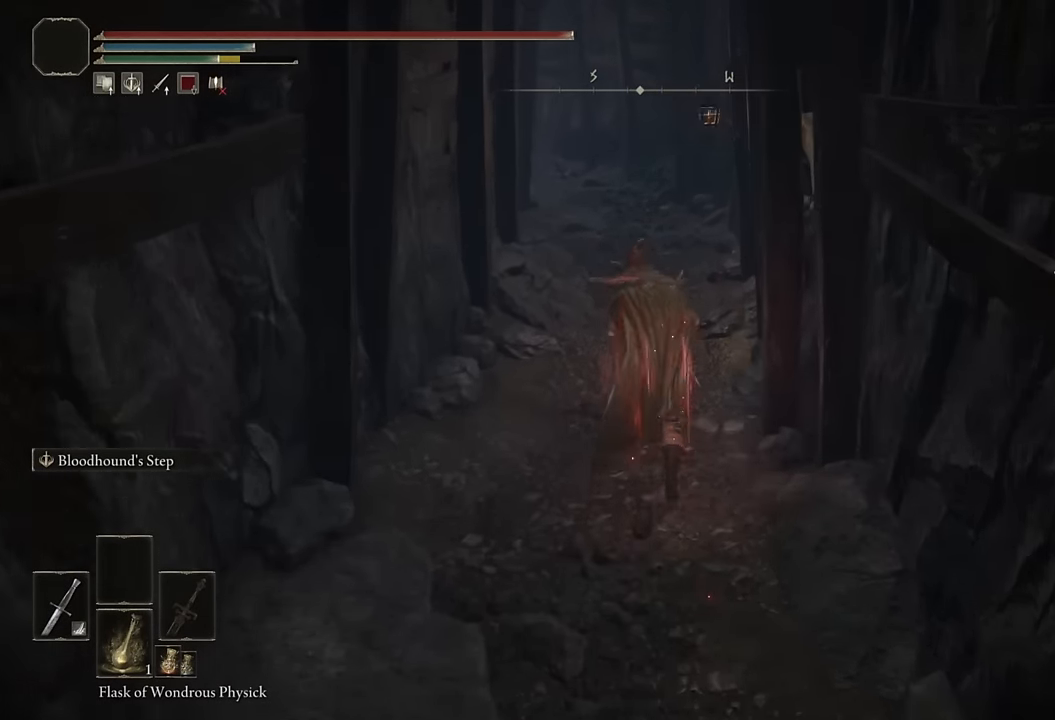
Gameplay with a controller (PlayStation layout); each line is a JSON object with the inputs held at the frame after it. "events" lists button and stick changes between this image and that frame as [ms after this image, input, new state], when the widget could be followed in between.
{"buttons": ["CIRCLE"], "left_stick": "up", "right_stick": "left", "events": [[134, "L2", "up"], [467, "right_stick", "left"]]}
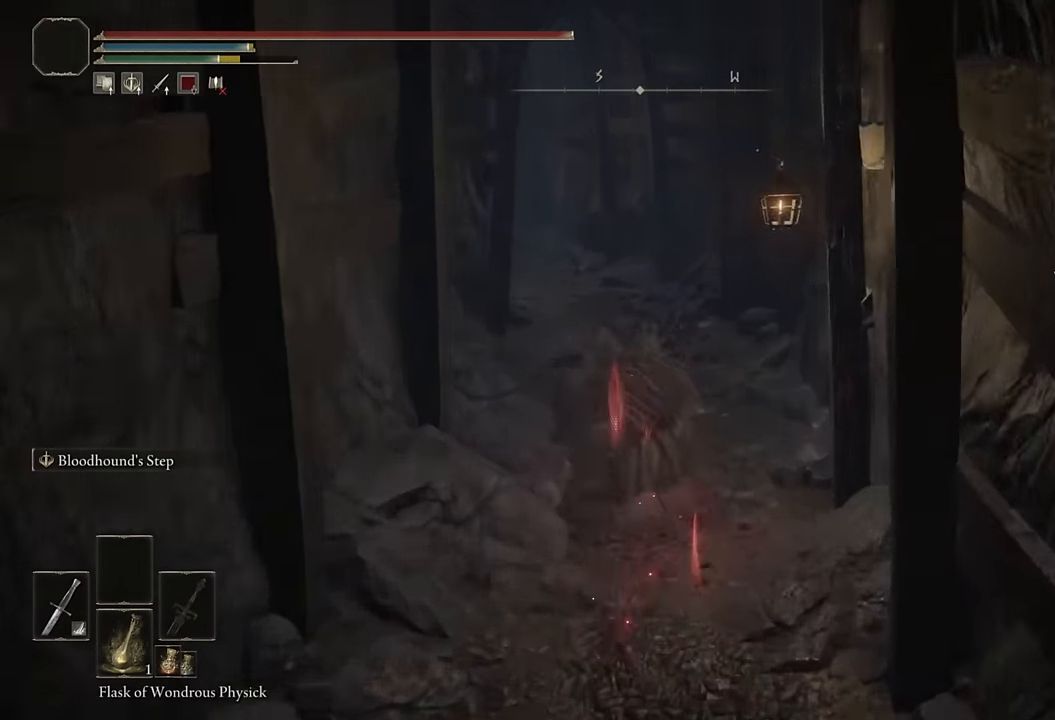
{"buttons": ["CIRCLE"], "left_stick": "up", "right_stick": "center", "events": [[84, "right_stick", "center"], [150, "L2", "down"], [317, "L2", "up"], [317, "right_stick", "down-left"], [417, "right_stick", "center"]]}
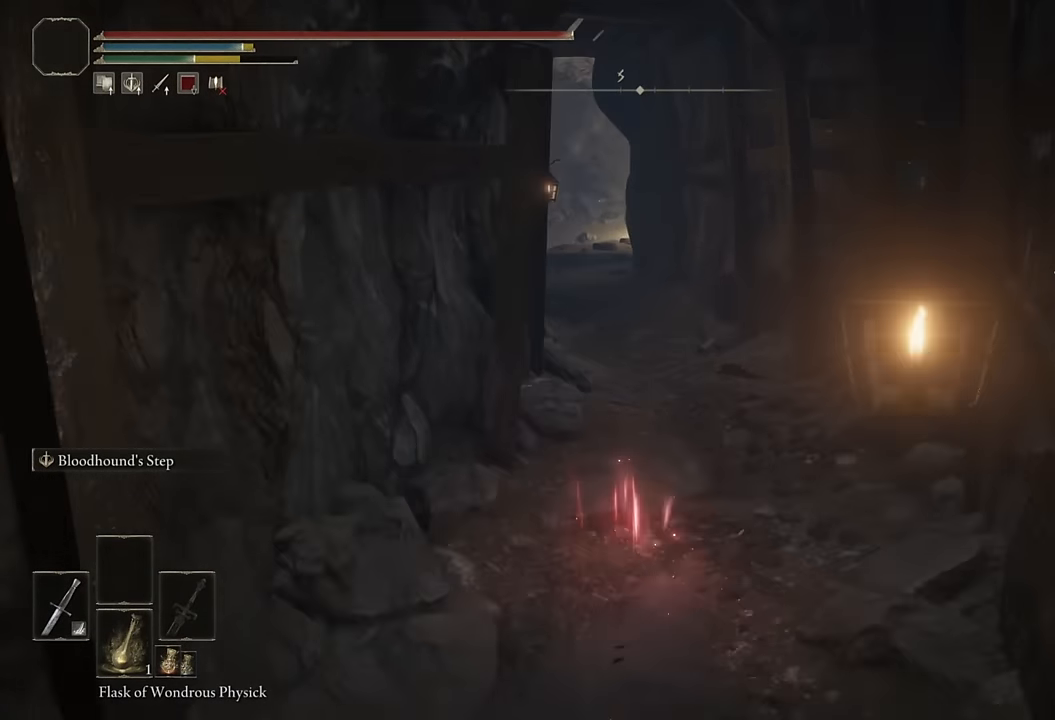
{"buttons": ["CIRCLE", "L2"], "left_stick": "up", "right_stick": "center", "events": [[234, "right_stick", "down-left"], [350, "right_stick", "center"], [384, "L2", "down"]]}
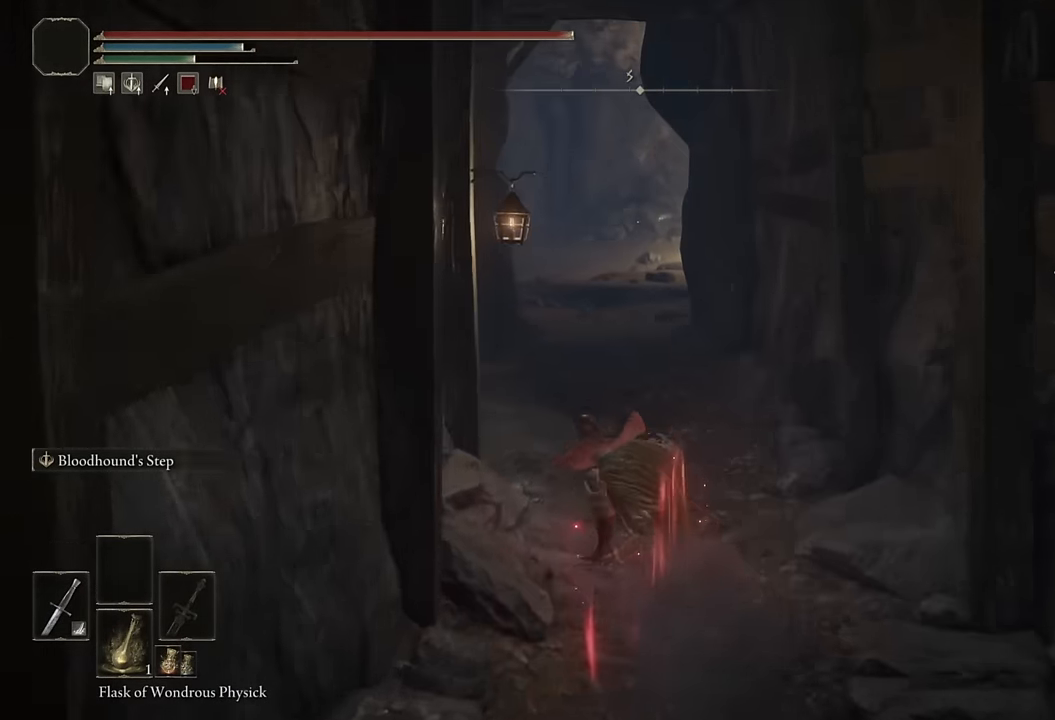
{"buttons": ["CIRCLE"], "left_stick": "up", "right_stick": "center", "events": [[50, "L2", "up"], [250, "right_stick", "down"], [367, "right_stick", "center"]]}
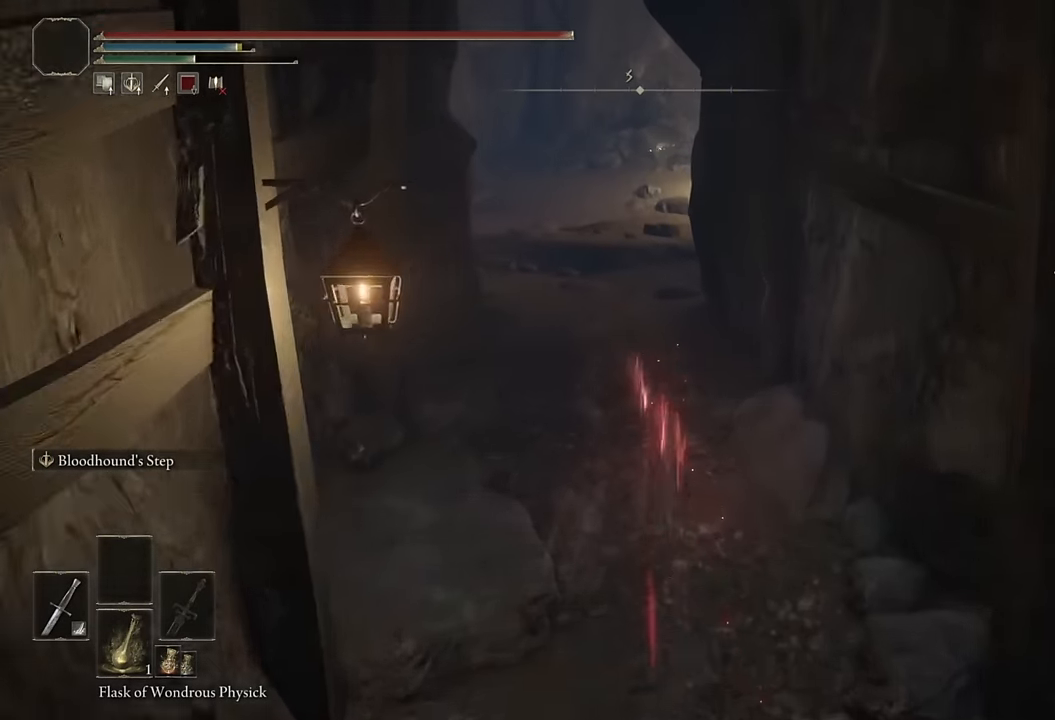
{"buttons": ["CIRCLE"], "left_stick": "up", "right_stick": "center", "events": [[250, "L2", "down"], [434, "L2", "up"]]}
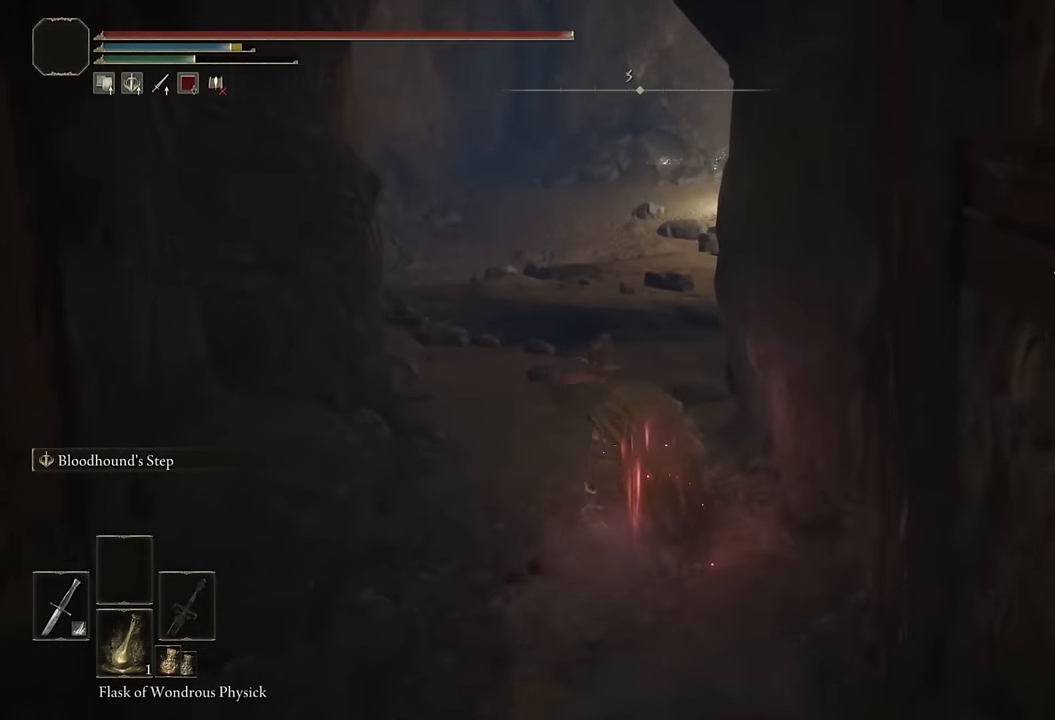
{"buttons": ["CIRCLE"], "left_stick": "up-right", "right_stick": "down-left", "events": [[34, "left_stick", "center"], [167, "left_stick", "up"], [217, "right_stick", "down-left"], [384, "left_stick", "up-right"]]}
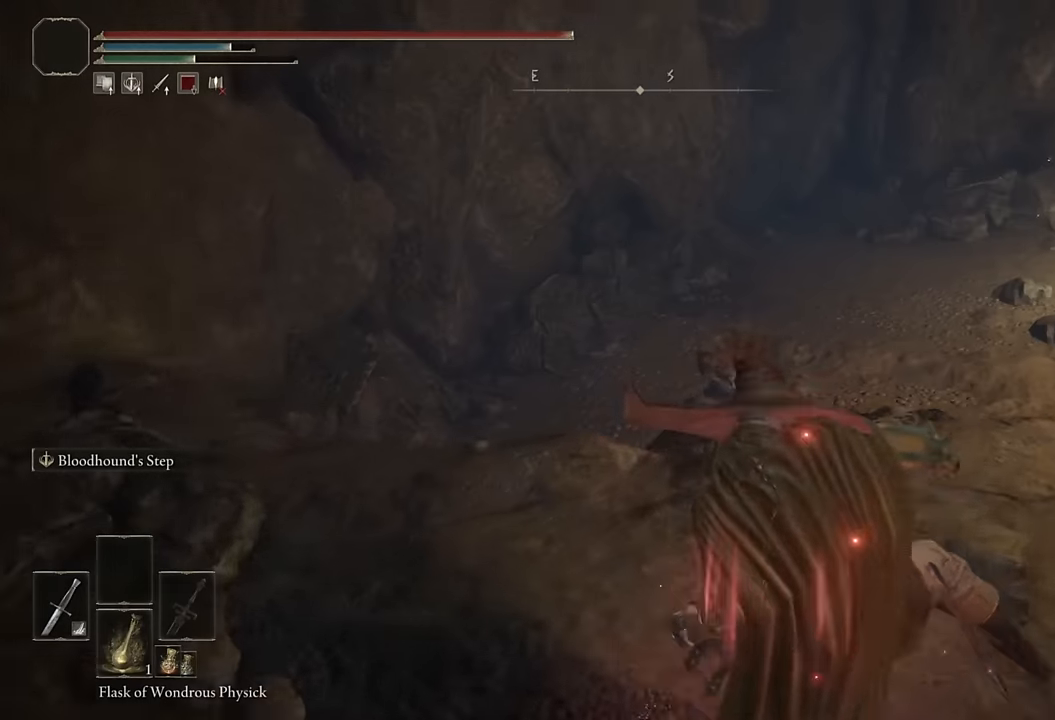
{"buttons": ["CIRCLE"], "left_stick": "up", "right_stick": "down-right", "events": [[17, "right_stick", "center"], [67, "left_stick", "right"], [250, "left_stick", "up-right"], [250, "right_stick", "down-right"], [400, "left_stick", "up"]]}
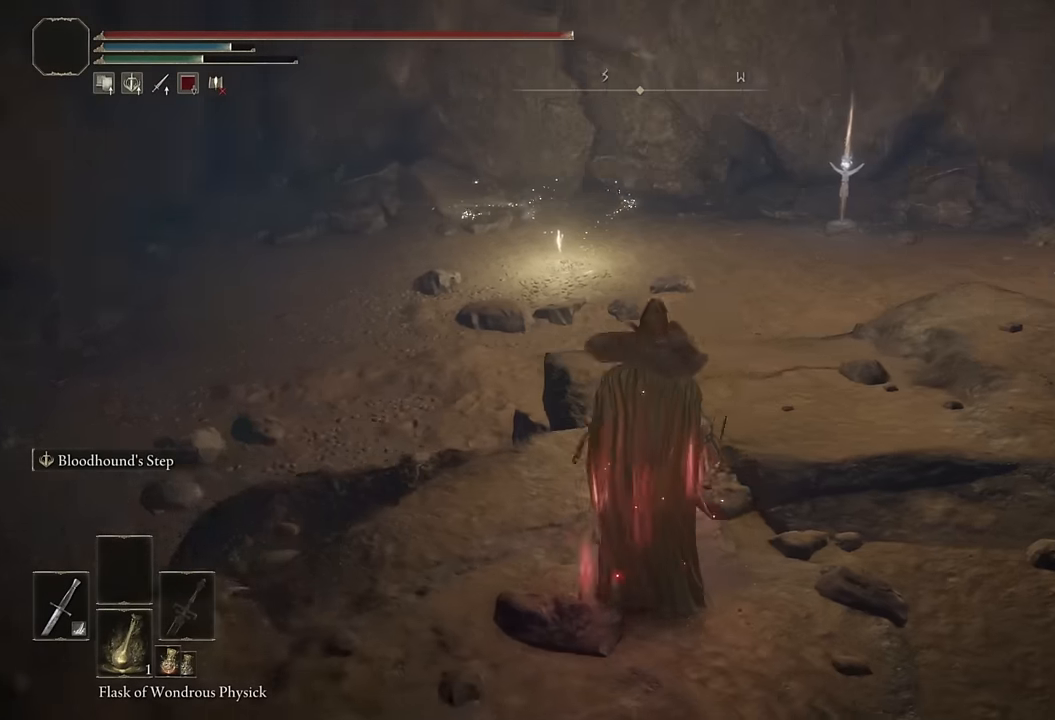
{"buttons": ["CIRCLE"], "left_stick": "up", "right_stick": "right", "events": [[50, "right_stick", "center"], [267, "right_stick", "right"]]}
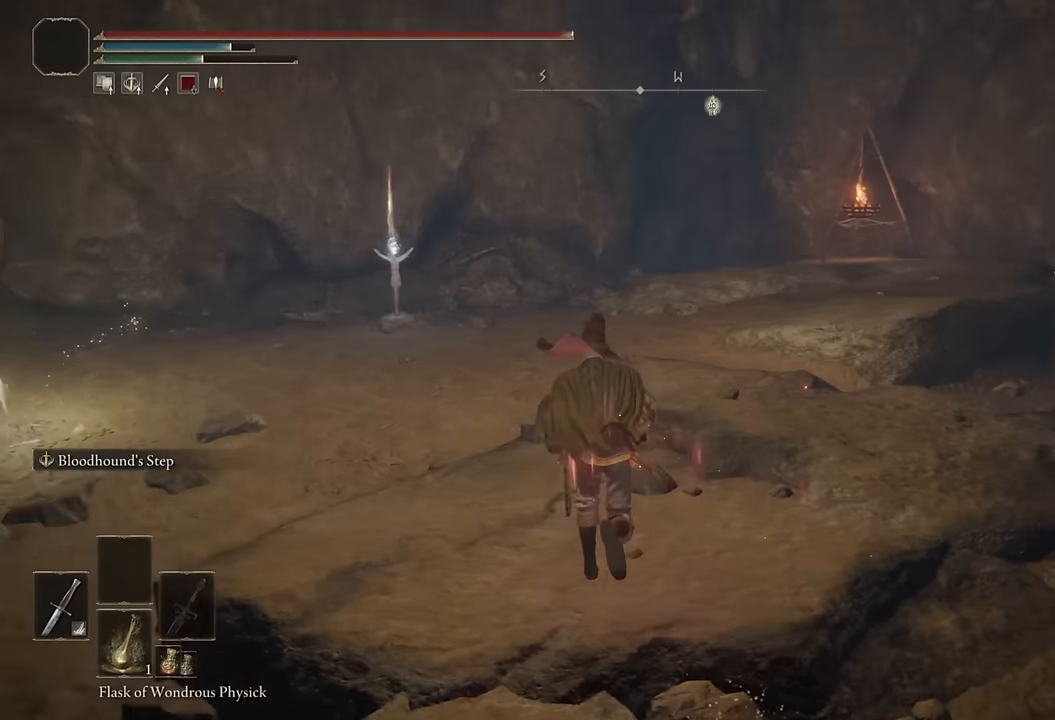
{"buttons": ["CIRCLE", "L3"], "left_stick": "up", "right_stick": "center", "events": [[50, "right_stick", "center"], [150, "L3", "down"], [284, "L3", "up"], [450, "L3", "down"]]}
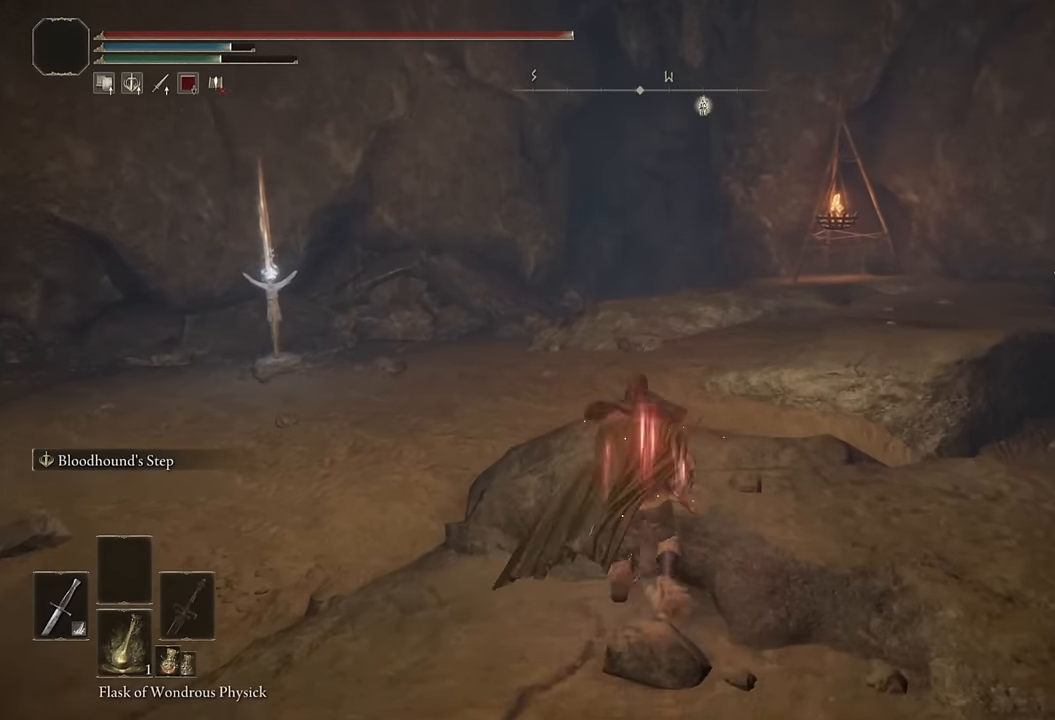
{"buttons": ["CIRCLE", "L2"], "left_stick": "up", "right_stick": "center", "events": [[100, "L3", "up"], [100, "right_stick", "down"], [200, "right_stick", "center"], [450, "L2", "down"]]}
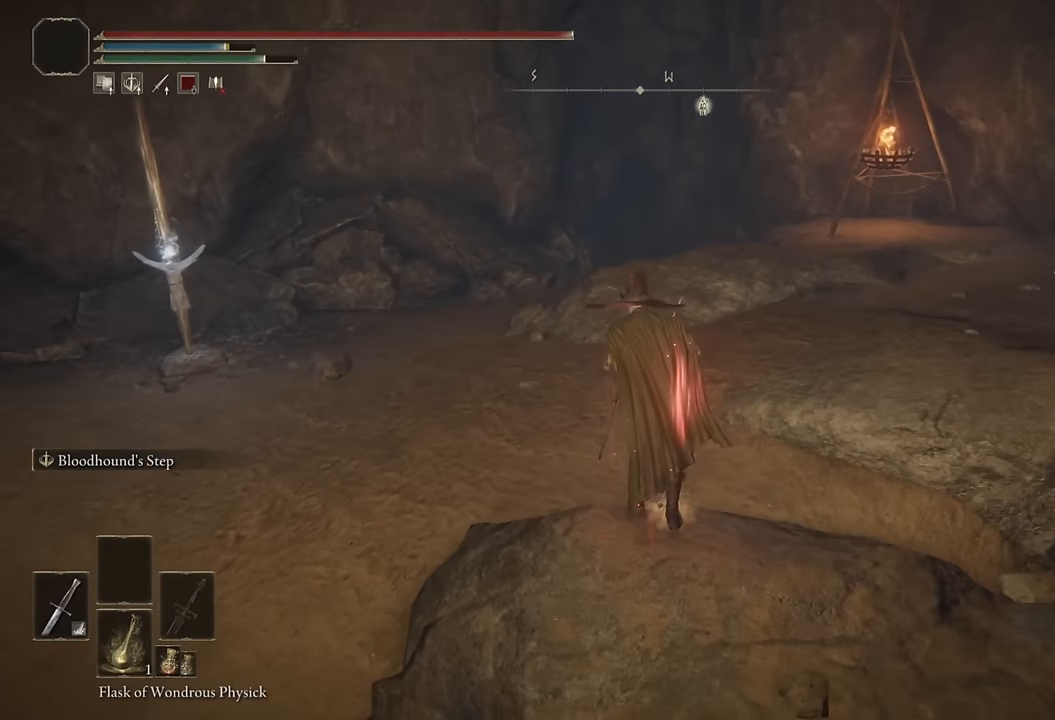
{"buttons": ["CIRCLE"], "left_stick": "up", "right_stick": "down", "events": [[100, "L2", "up"], [434, "right_stick", "down"]]}
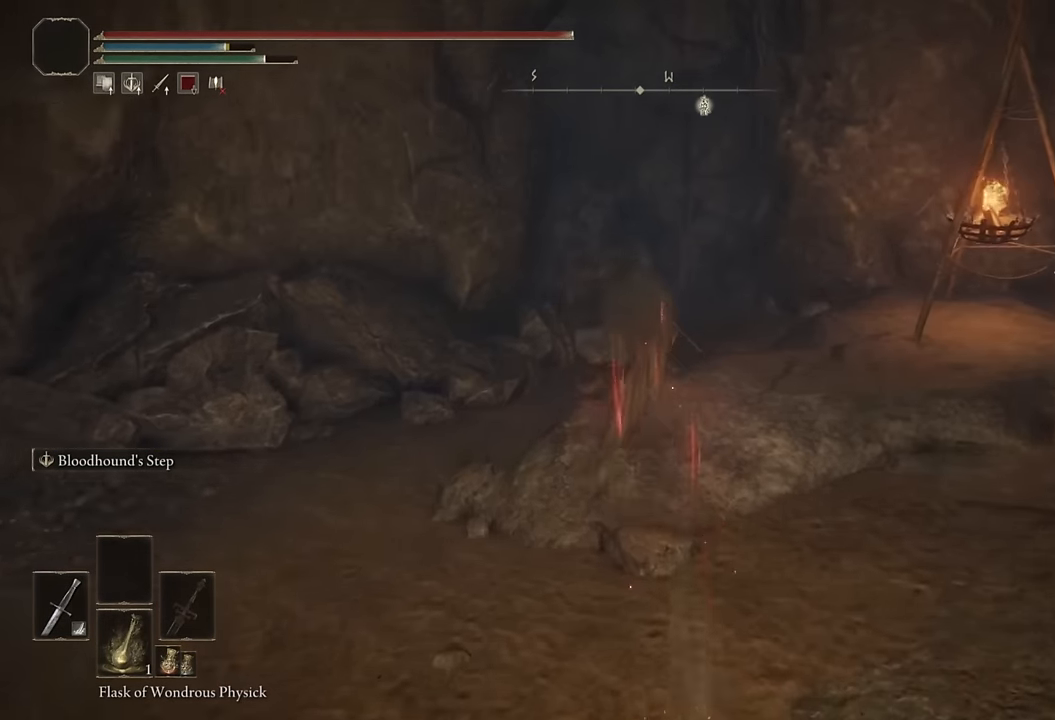
{"buttons": ["CIRCLE"], "left_stick": "up", "right_stick": "center", "events": [[17, "right_stick", "center"], [284, "right_stick", "down"], [400, "right_stick", "center"]]}
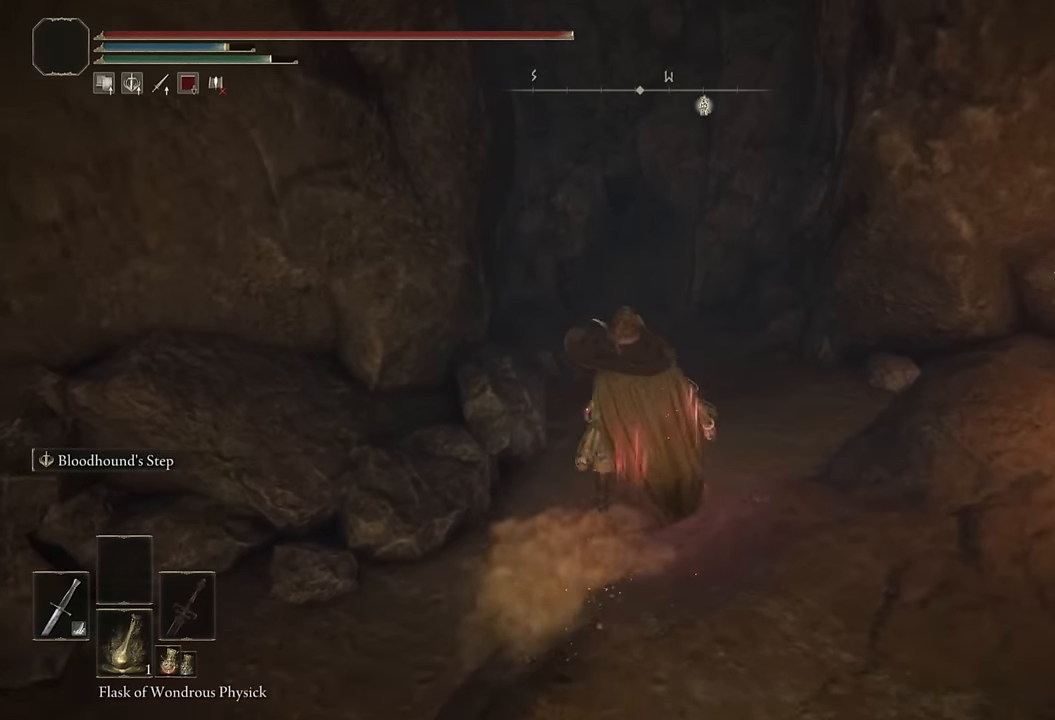
{"buttons": ["CIRCLE"], "left_stick": "up", "right_stick": "center", "events": [[300, "CIRCLE", "up"], [400, "CIRCLE", "down"]]}
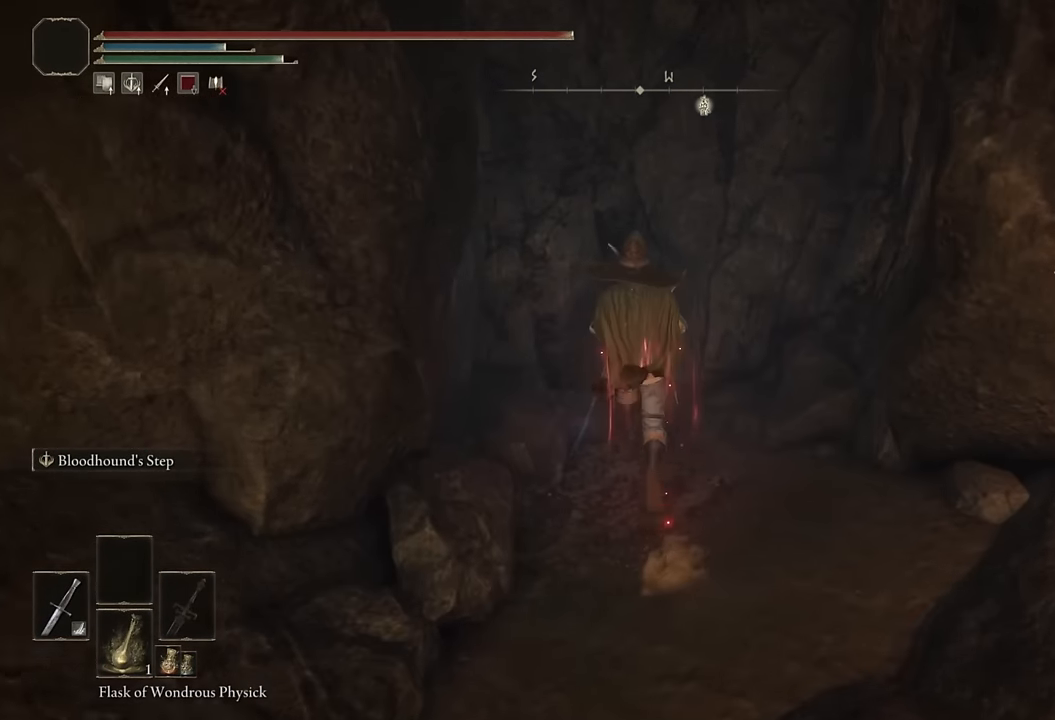
{"buttons": [], "left_stick": "up", "right_stick": "center", "events": [[17, "CIRCLE", "up"], [350, "left_stick", "center"], [484, "left_stick", "up"]]}
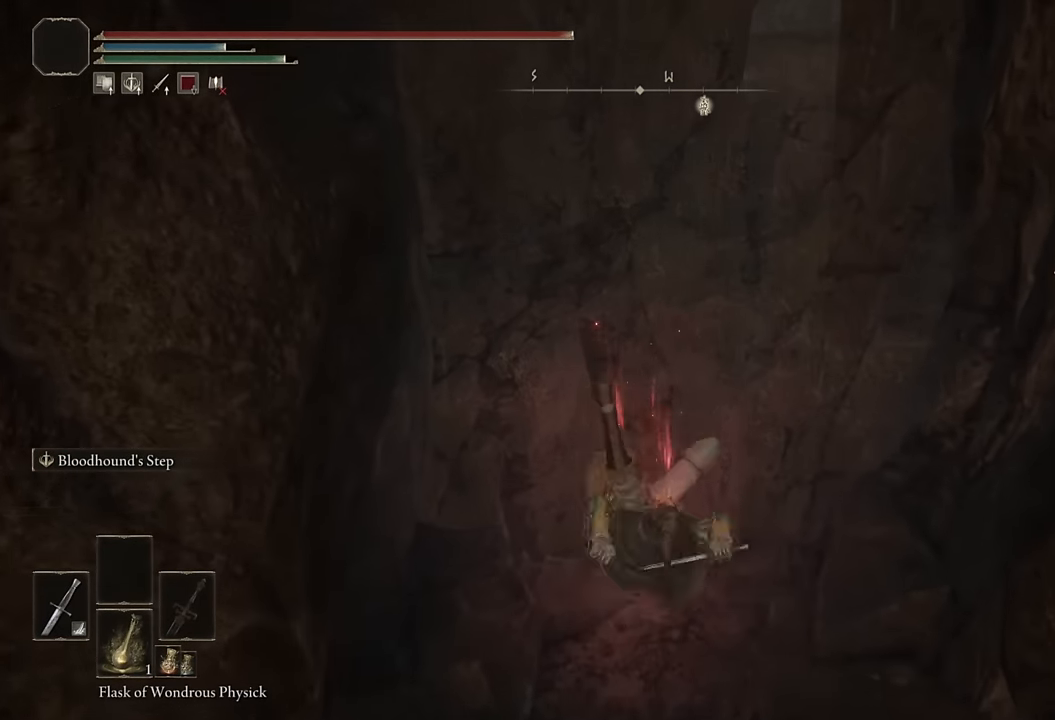
{"buttons": ["CIRCLE"], "left_stick": "up", "right_stick": "center", "events": [[234, "CIRCLE", "down"]]}
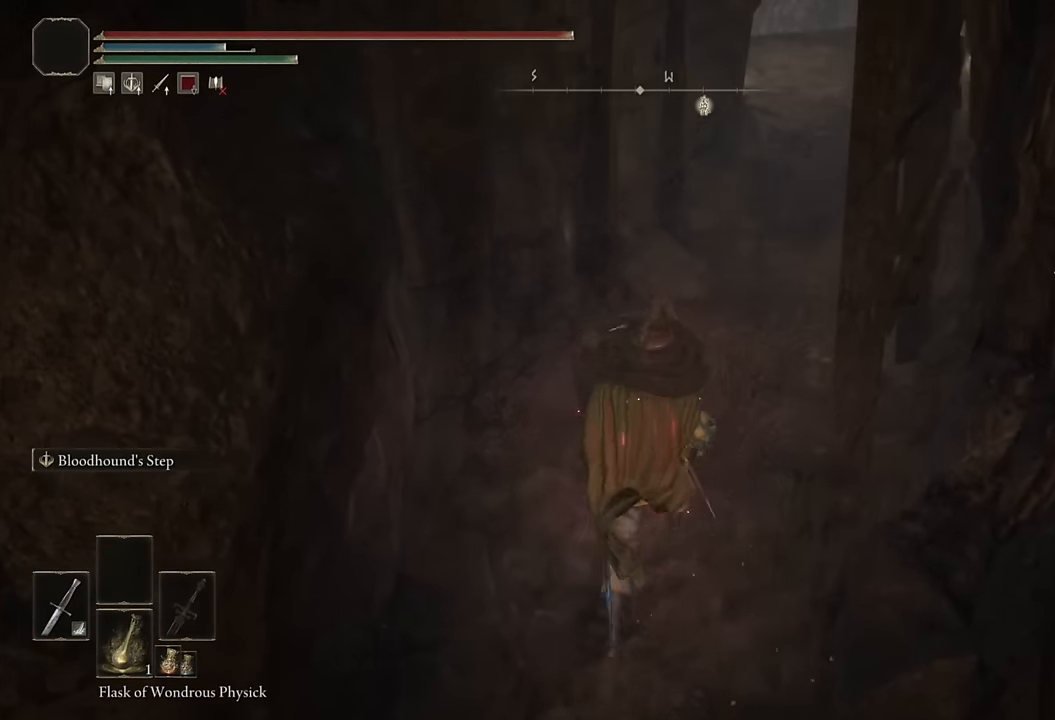
{"buttons": ["CIRCLE"], "left_stick": "up", "right_stick": "center", "events": [[17, "right_stick", "down-left"], [84, "right_stick", "center"]]}
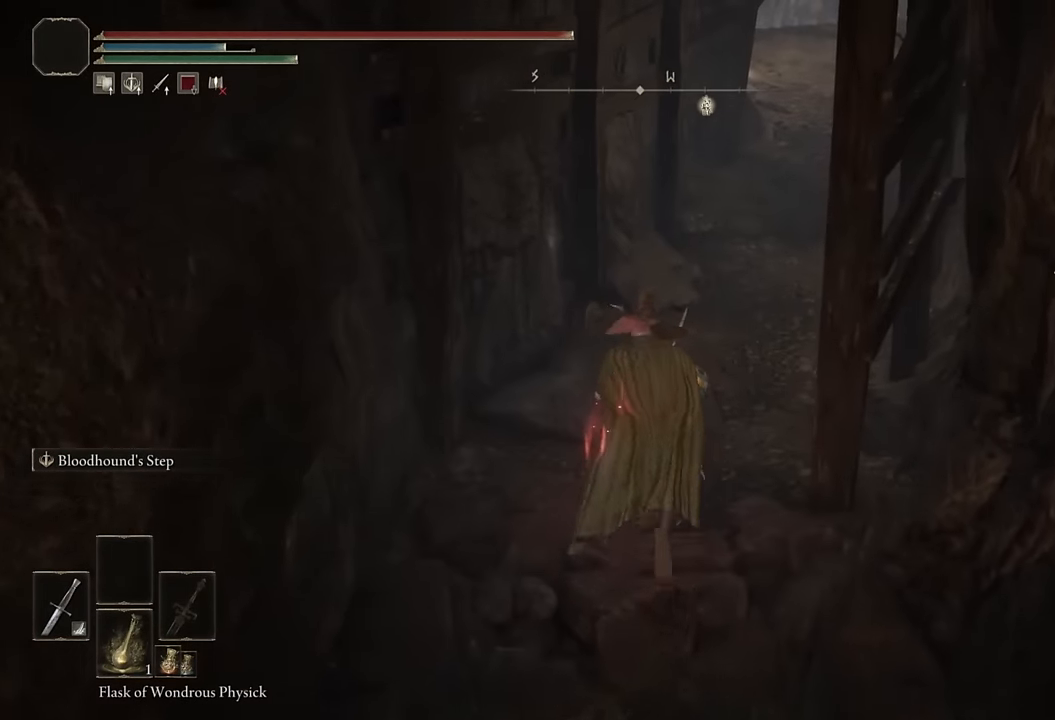
{"buttons": ["CIRCLE", "L2"], "left_stick": "up", "right_stick": "center", "events": [[167, "right_stick", "right"], [350, "L2", "down"], [350, "right_stick", "center"]]}
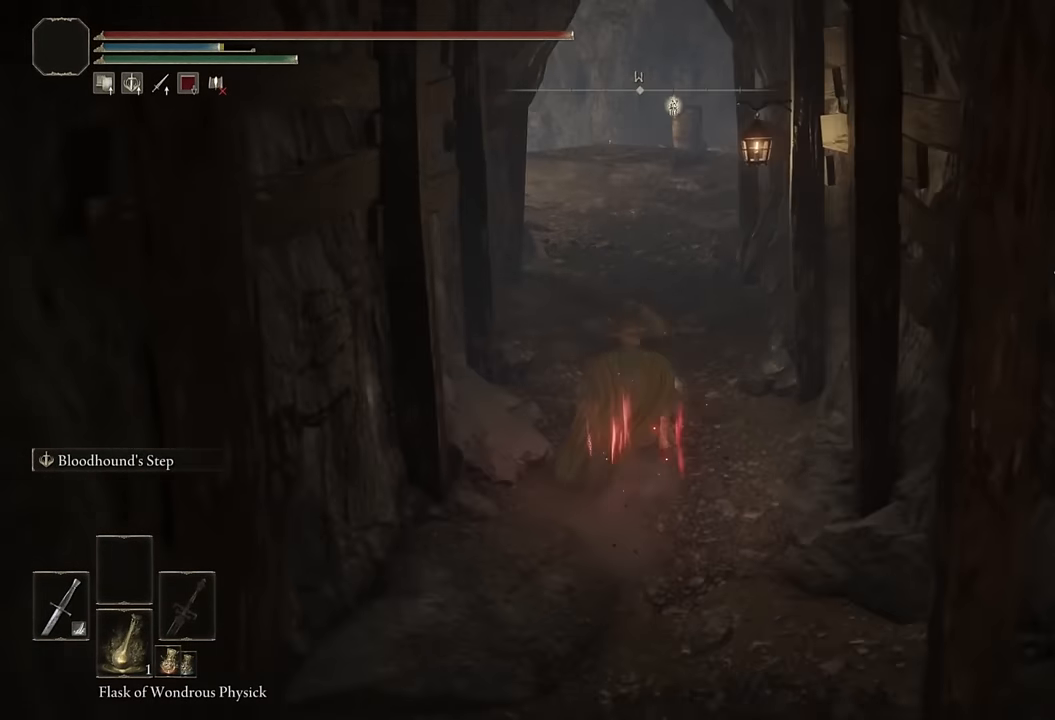
{"buttons": ["CIRCLE", "L2"], "left_stick": "up", "right_stick": "center", "events": [[17, "L2", "up"], [450, "L2", "down"]]}
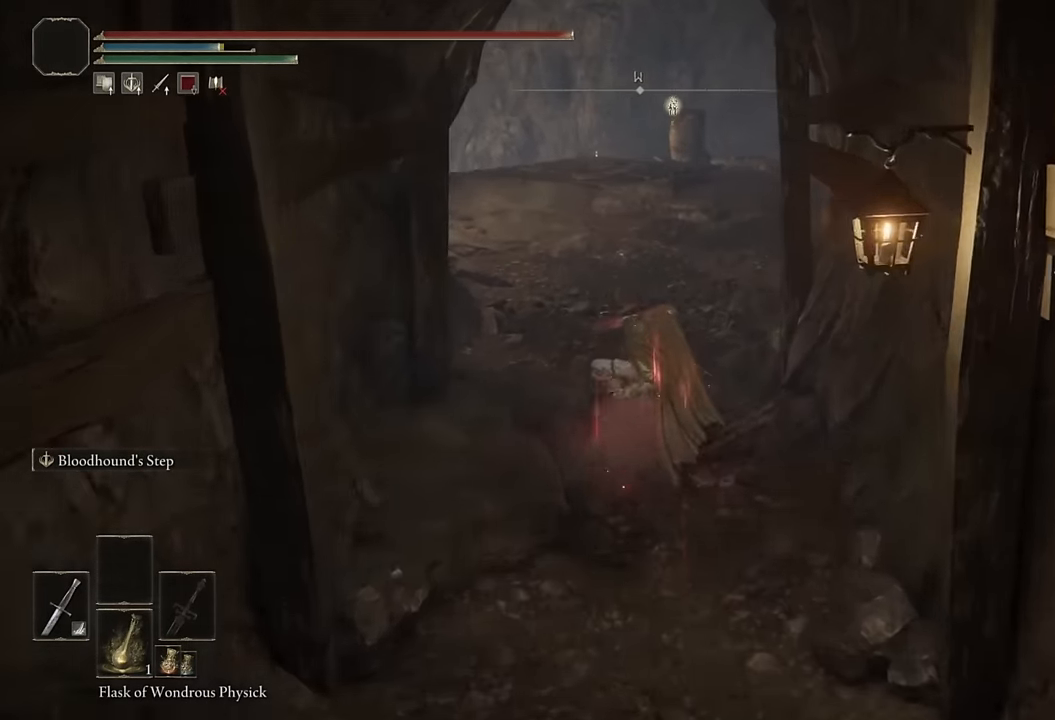
{"buttons": ["CIRCLE"], "left_stick": "up", "right_stick": "down-left", "events": [[150, "L2", "up"], [150, "right_stick", "down-left"], [284, "right_stick", "center"], [484, "right_stick", "down-left"]]}
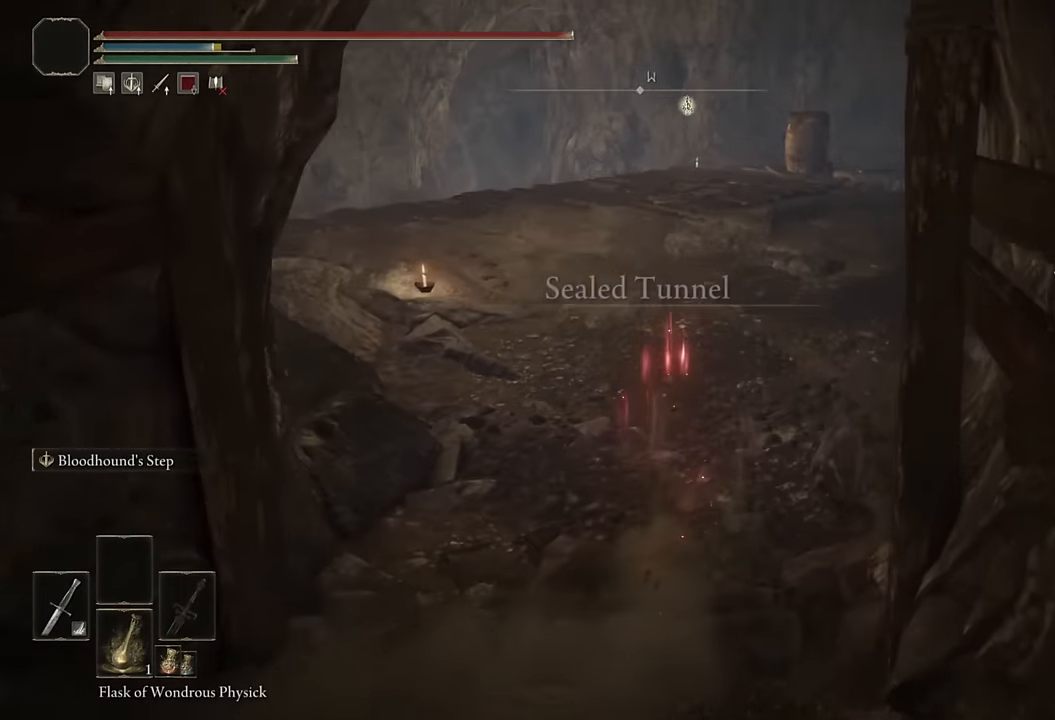
{"buttons": ["CIRCLE"], "left_stick": "up", "right_stick": "down", "events": [[216, "right_stick", "center"], [450, "right_stick", "down"]]}
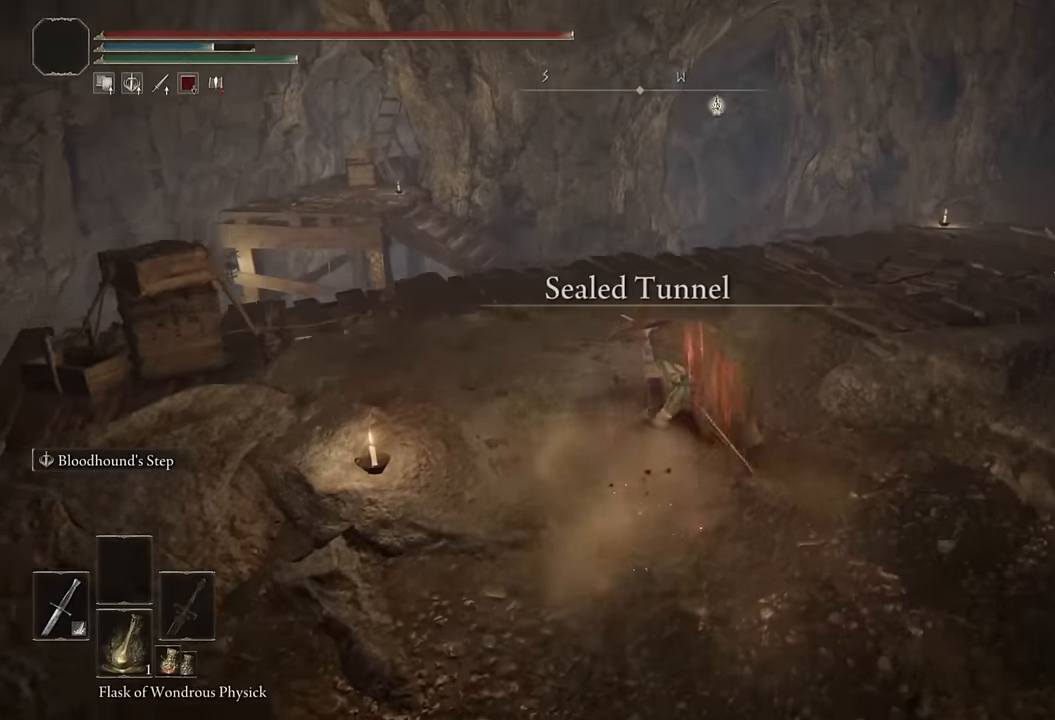
{"buttons": ["CIRCLE"], "left_stick": "up", "right_stick": "center", "events": [[183, "right_stick", "center"], [400, "right_stick", "down"], [483, "right_stick", "center"]]}
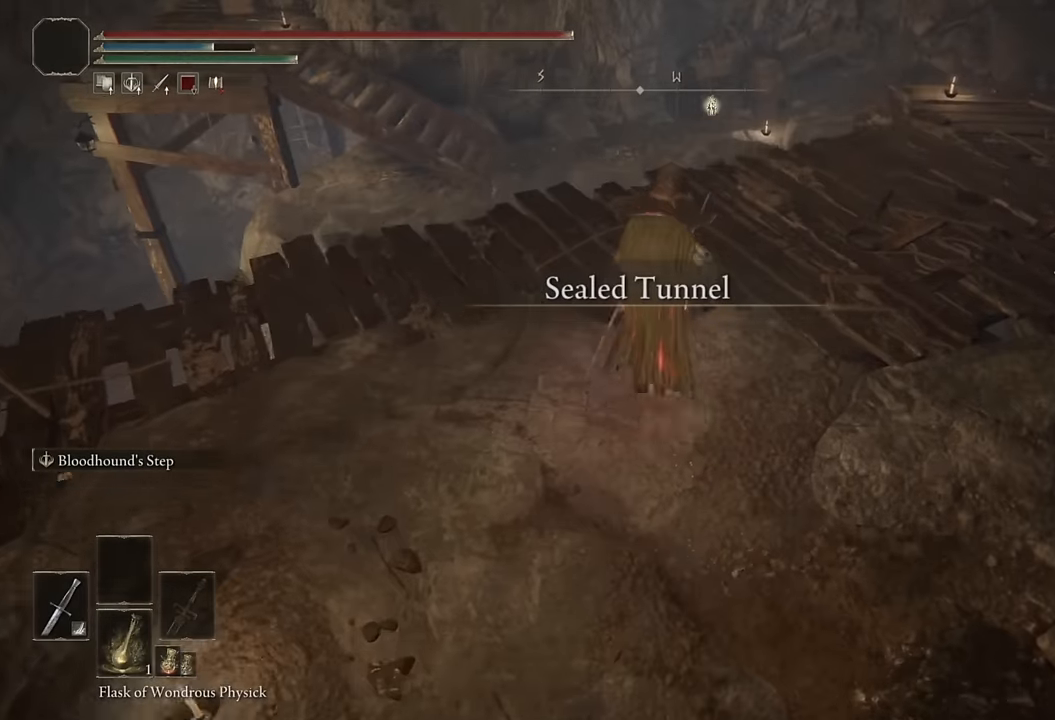
{"buttons": ["CROSS", "CIRCLE"], "left_stick": "up", "right_stick": "center", "events": [[466, "CROSS", "down"]]}
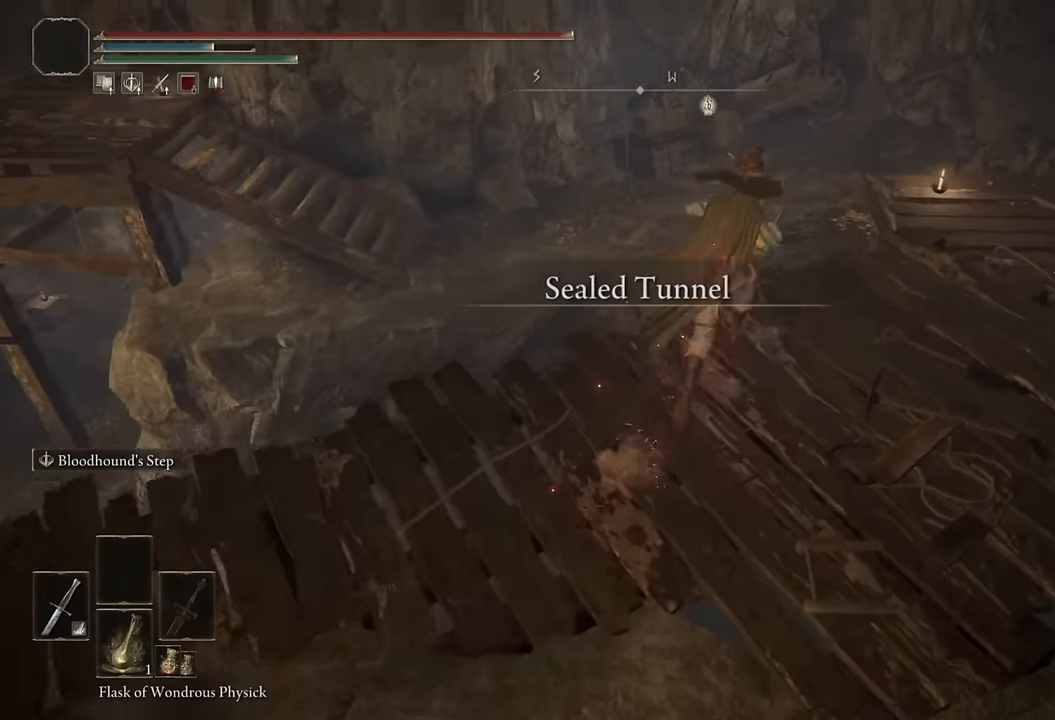
{"buttons": ["CIRCLE"], "left_stick": "up-left", "right_stick": "center", "events": [[316, "CROSS", "up"], [350, "left_stick", "up-left"]]}
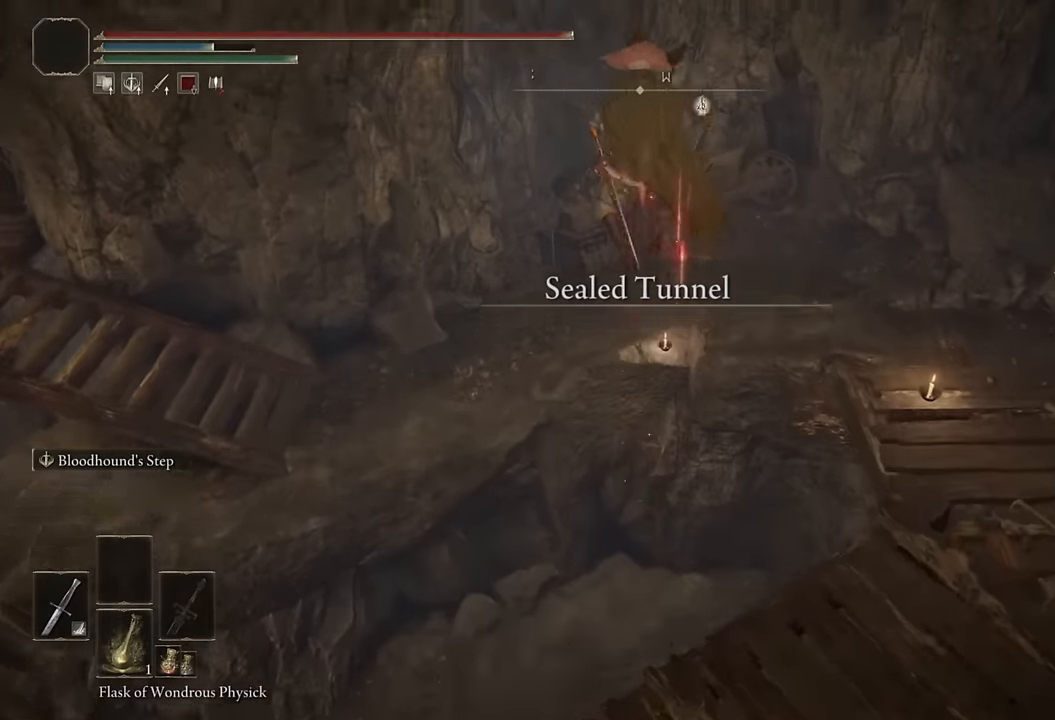
{"buttons": ["CIRCLE"], "left_stick": "up-left", "right_stick": "left", "events": [[116, "right_stick", "left"], [233, "right_stick", "center"], [483, "right_stick", "left"]]}
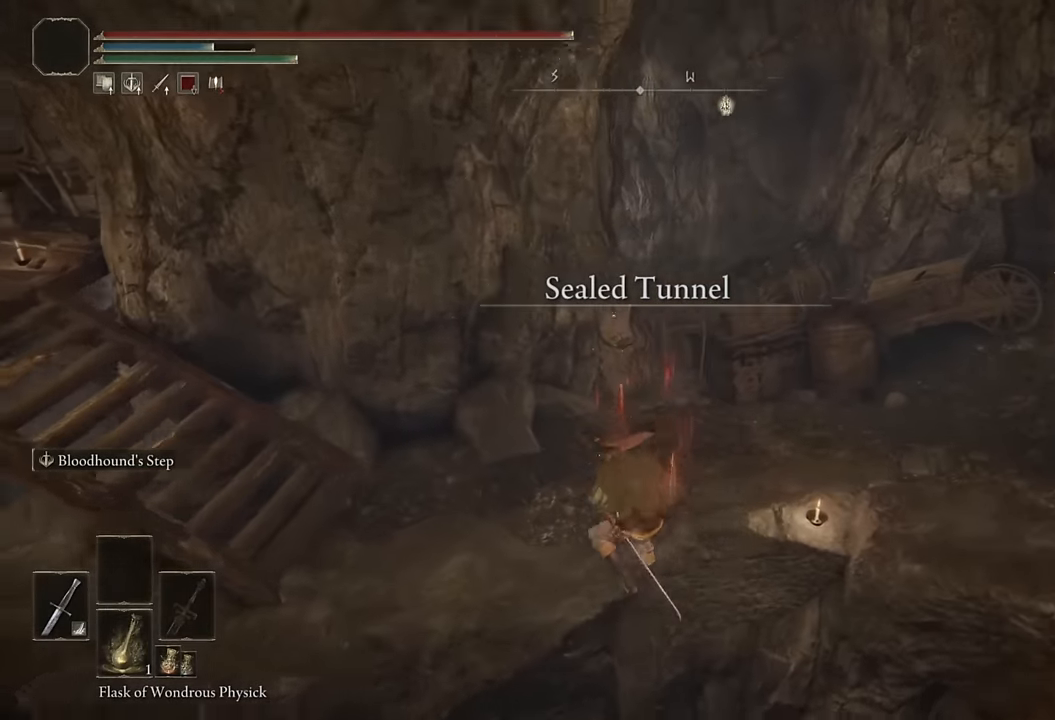
{"buttons": ["CIRCLE"], "left_stick": "up-left", "right_stick": "left", "events": [[116, "right_stick", "center"], [250, "right_stick", "left"]]}
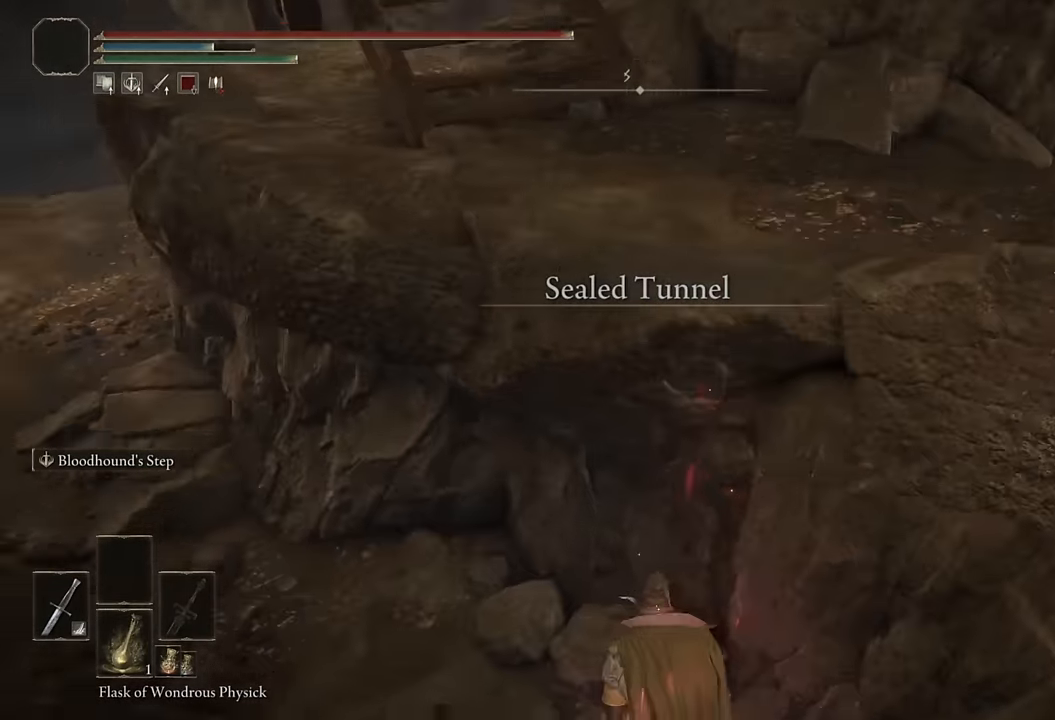
{"buttons": ["CIRCLE", "L2"], "left_stick": "up-left", "right_stick": "center", "events": [[233, "right_stick", "center"], [400, "L2", "down"]]}
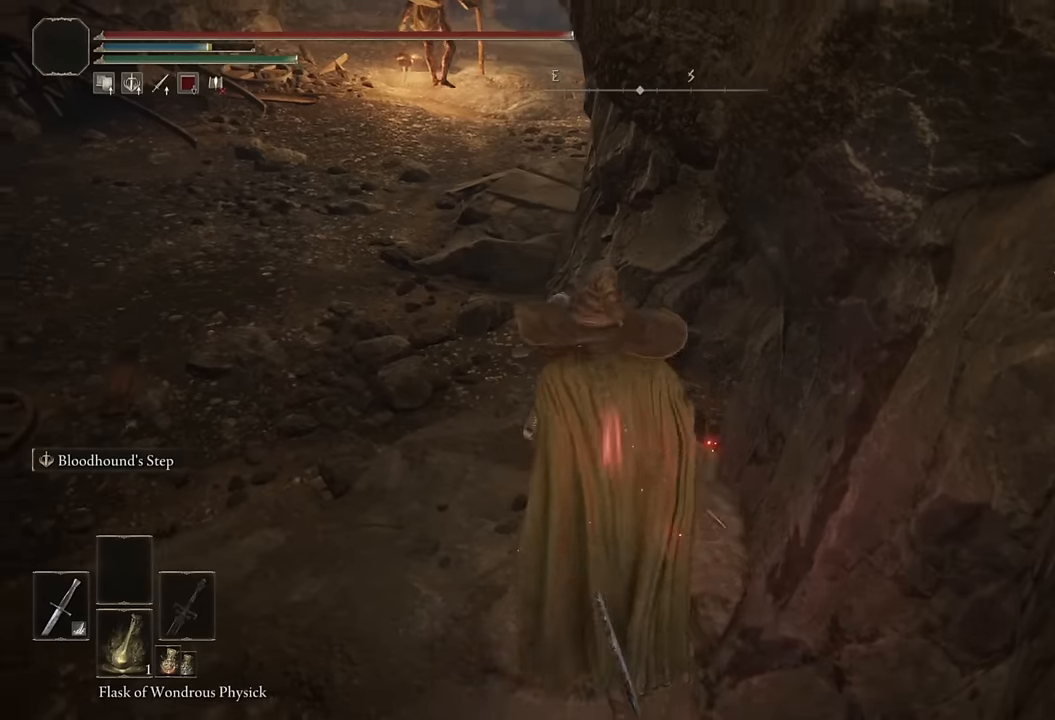
{"buttons": ["CIRCLE"], "left_stick": "up", "right_stick": "down-right", "events": [[83, "L2", "up"], [350, "left_stick", "up"], [400, "right_stick", "down-right"]]}
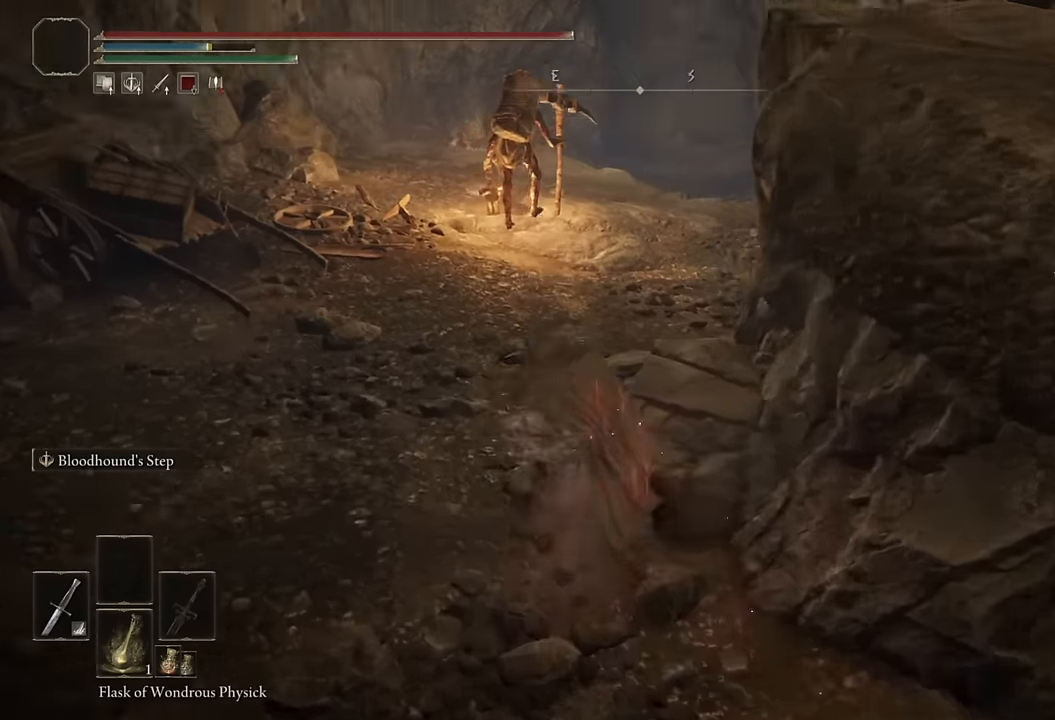
{"buttons": ["CIRCLE"], "left_stick": "up", "right_stick": "down-right", "events": [[33, "L2", "down"], [100, "right_stick", "center"], [217, "L2", "up"], [383, "right_stick", "down-right"]]}
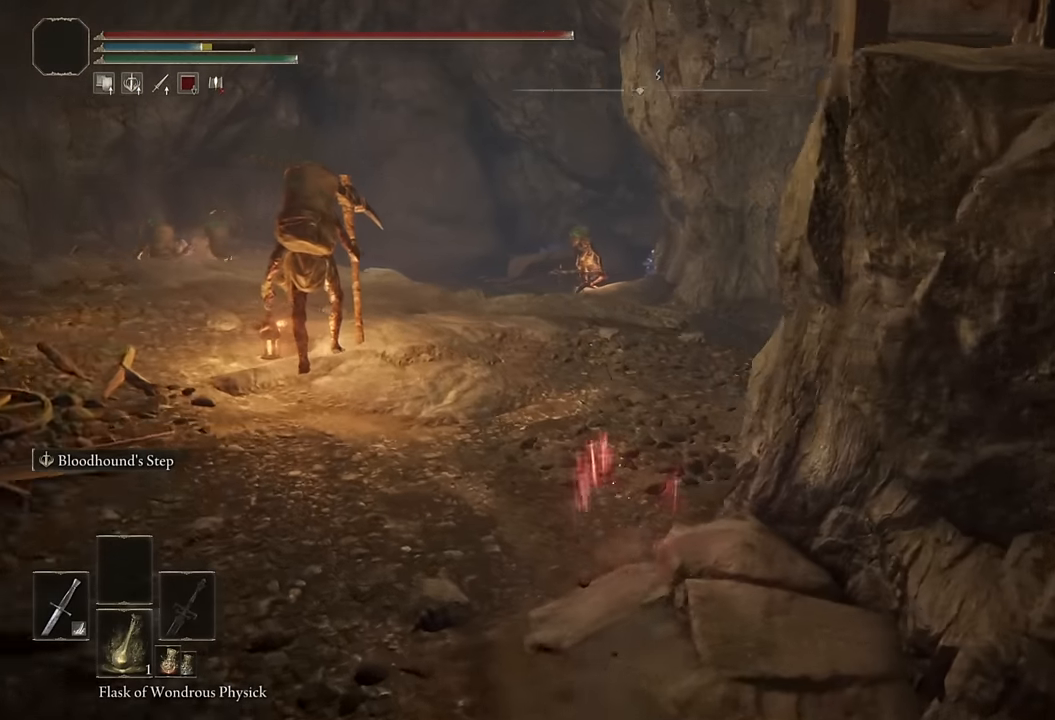
{"buttons": ["CIRCLE", "L2"], "left_stick": "up", "right_stick": "down-right", "events": [[167, "right_stick", "center"], [350, "right_stick", "down-right"], [450, "L2", "down"]]}